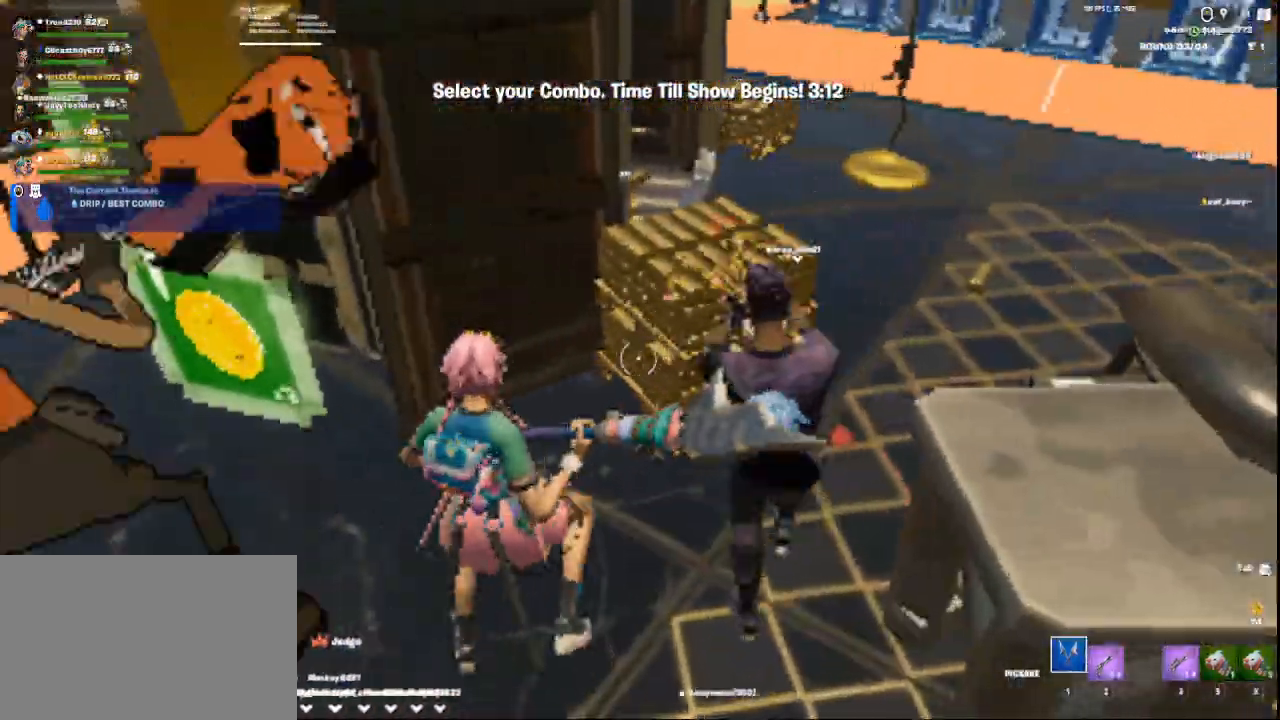
Gameplay with keyboard and mouse; each line is a JSON object with the keys and mouse buttons held at the frame after it. "events" lists presses ("down") and releases ("up") of "1", "2", "3", "4", "5", "a", "alt", "c", "ctrl", "d", "e", "f", "q", "r", "s", "shift", "space", "tab", "v", "w", "x", "z", "mouse_left", "mouse_middle", "mouse_right", "mouse_wheel_up" and "mouse_wheel_down" between this image and that frame as [ms after this image, input, new state], when the widget could be followed in between. "mouse_left", "mouse_middle", "mouse_right", "mouse_wheel_up", "mouse_wheel_down" = the "left", "middle", "right", "wheel_up", "wheel_down" buttons of the "mouse" list. No other keys are recorded. Not read: mouse_move.
{"keys": ["w"], "mouse": [], "events": [[125, "w", "down"], [292, "a", "up"]]}
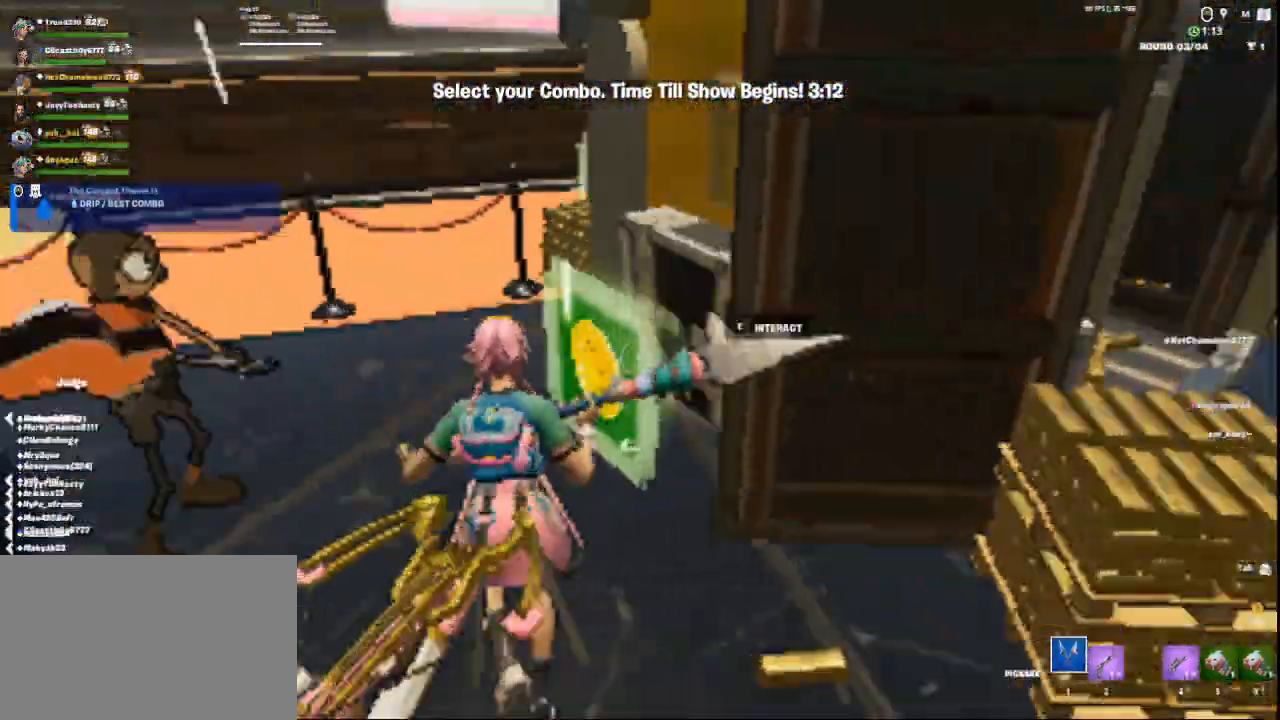
{"keys": ["a", "w"], "mouse": [], "events": [[42, "w", "up"], [334, "a", "down"], [501, "w", "down"]]}
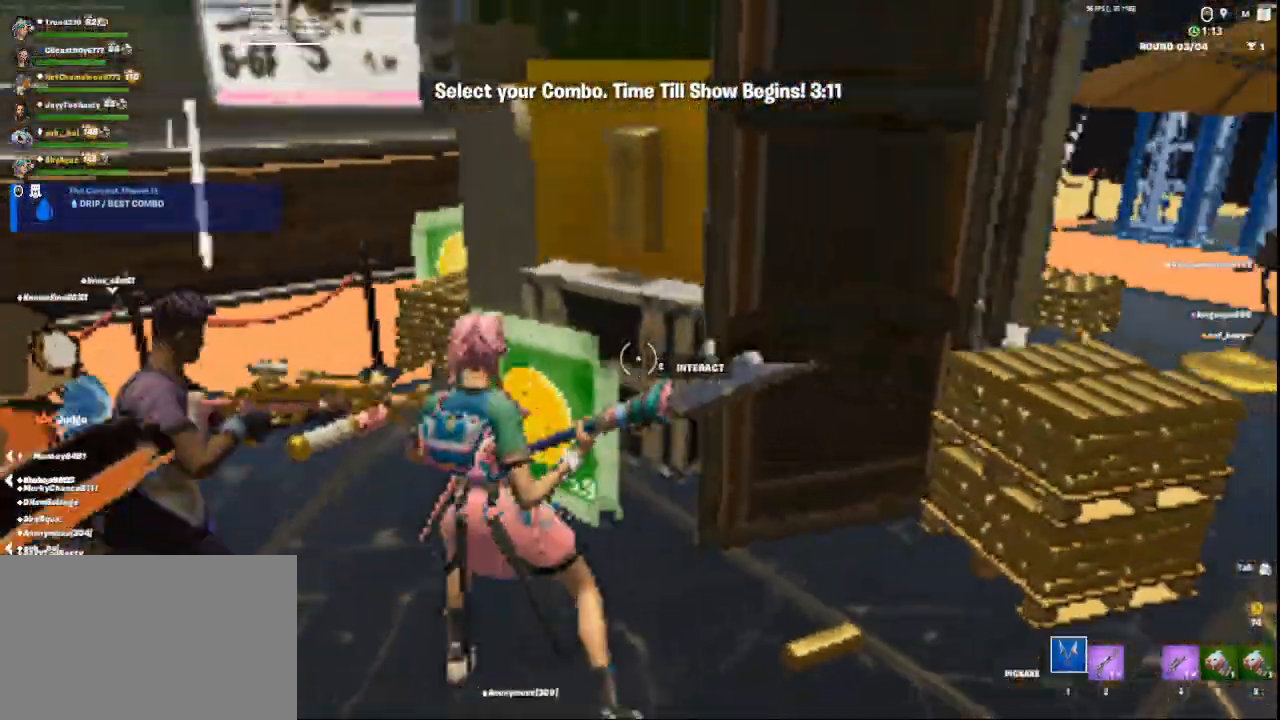
{"keys": [], "mouse": [], "events": [[292, "a", "up"], [292, "w", "up"]]}
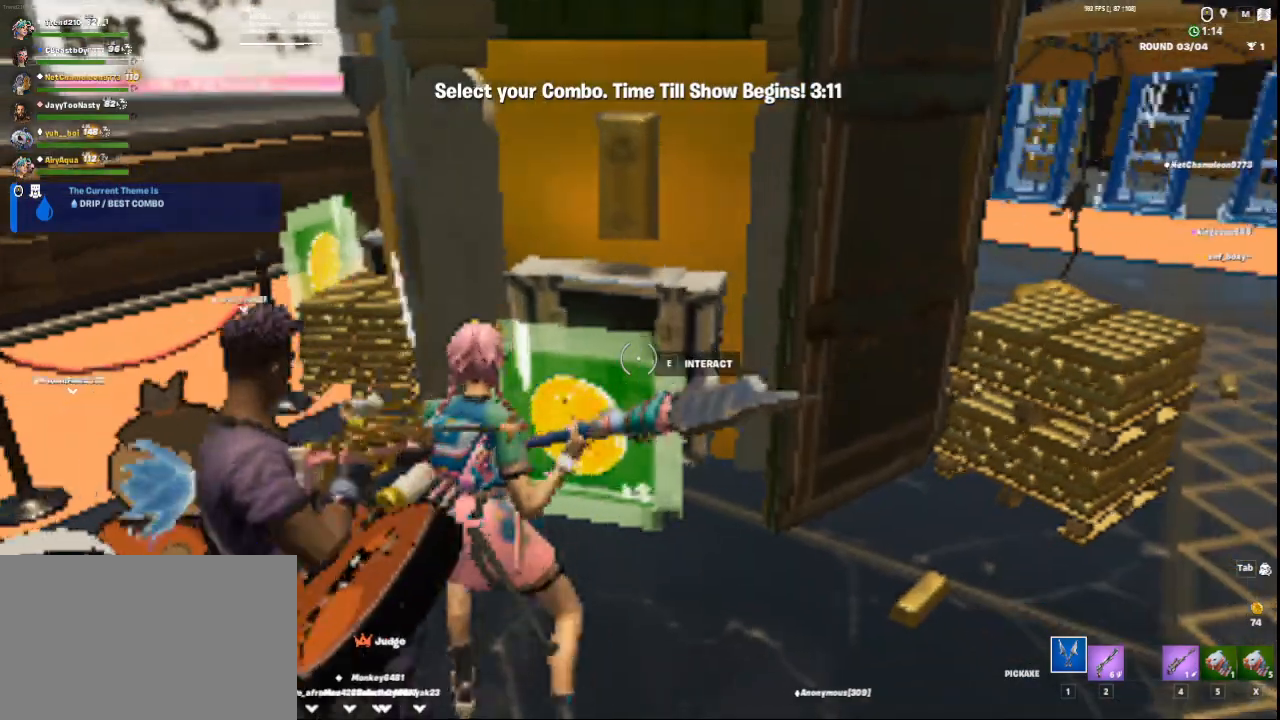
{"keys": ["a", "w"], "mouse": [], "events": [[42, "a", "down"], [42, "w", "down"]]}
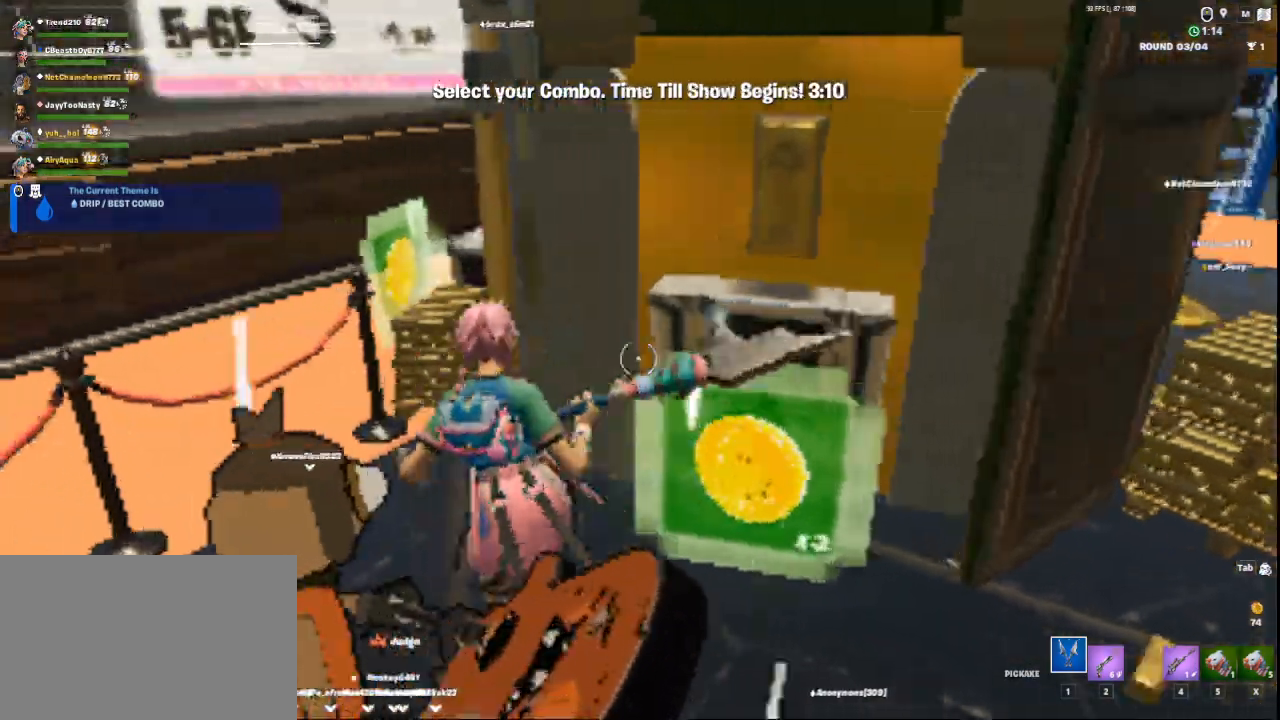
{"keys": ["w"], "mouse": [], "events": [[208, "a", "up"], [250, "space", "down"], [375, "space", "up"]]}
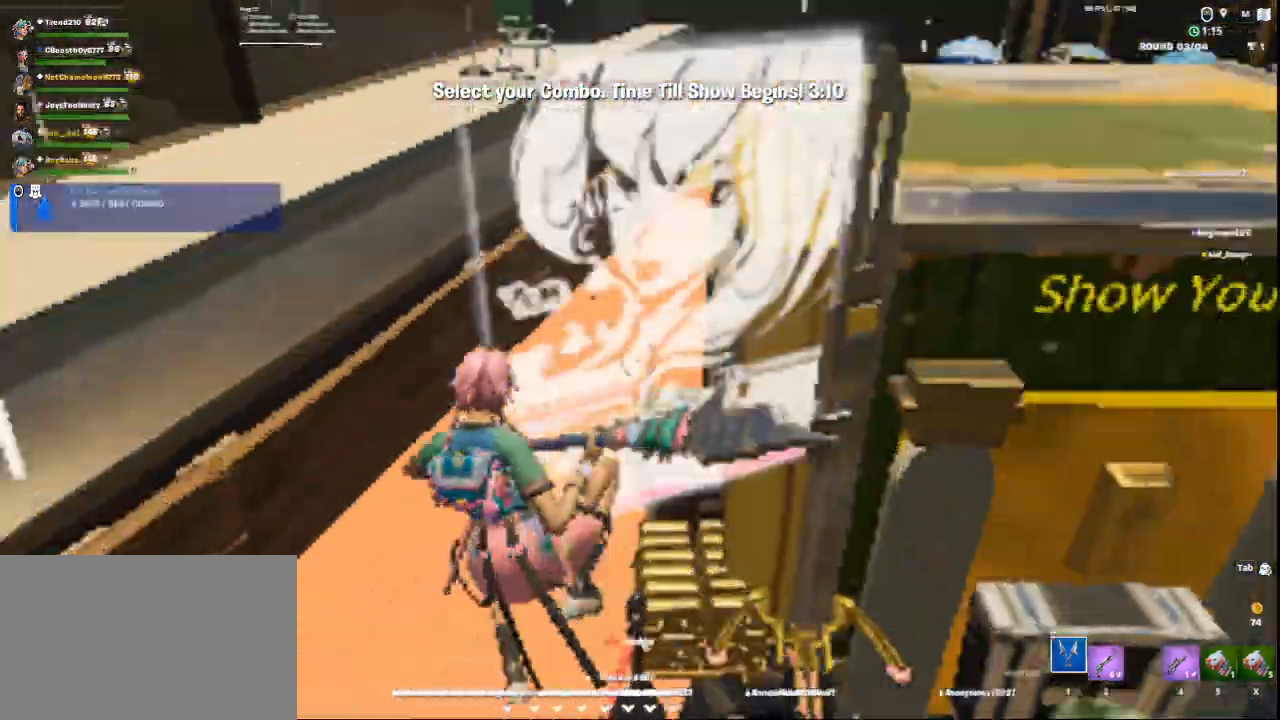
{"keys": ["w"], "mouse": [], "events": []}
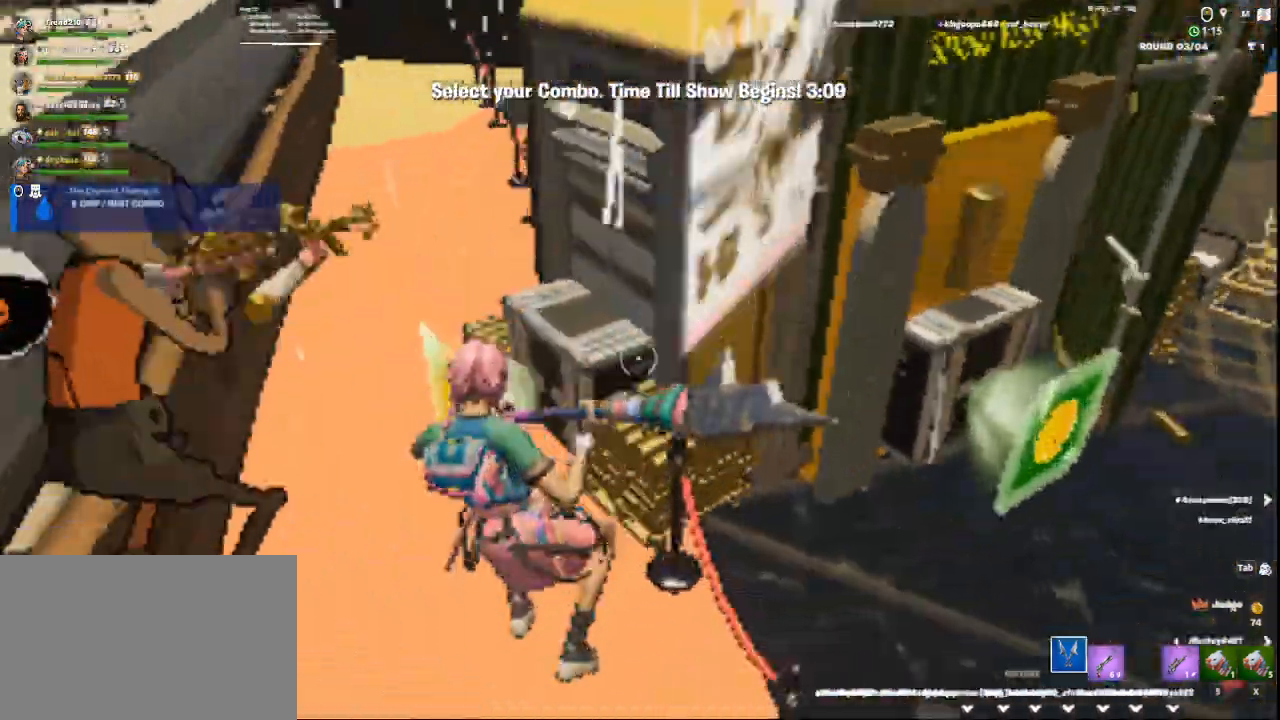
{"keys": ["e"], "mouse": [], "events": [[417, "e", "down"], [500, "w", "up"]]}
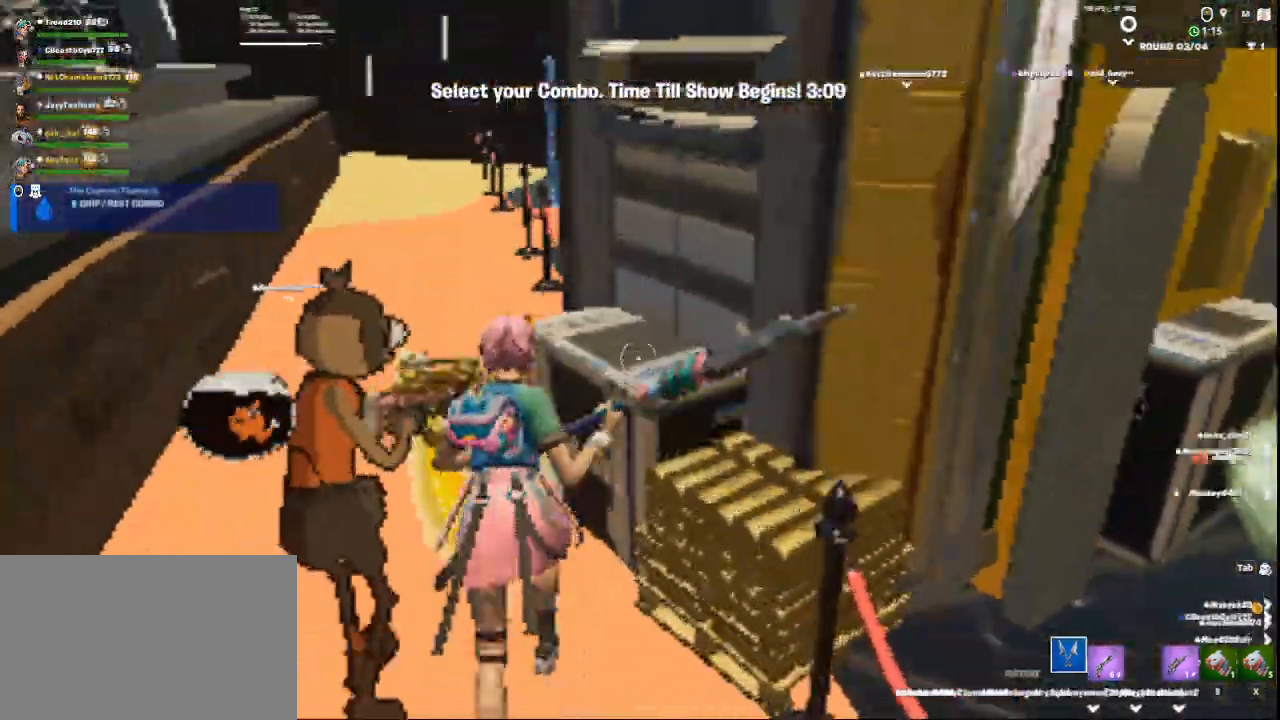
{"keys": ["d", "s"], "mouse": [], "events": [[42, "e", "up"], [417, "d", "down"], [459, "s", "down"]]}
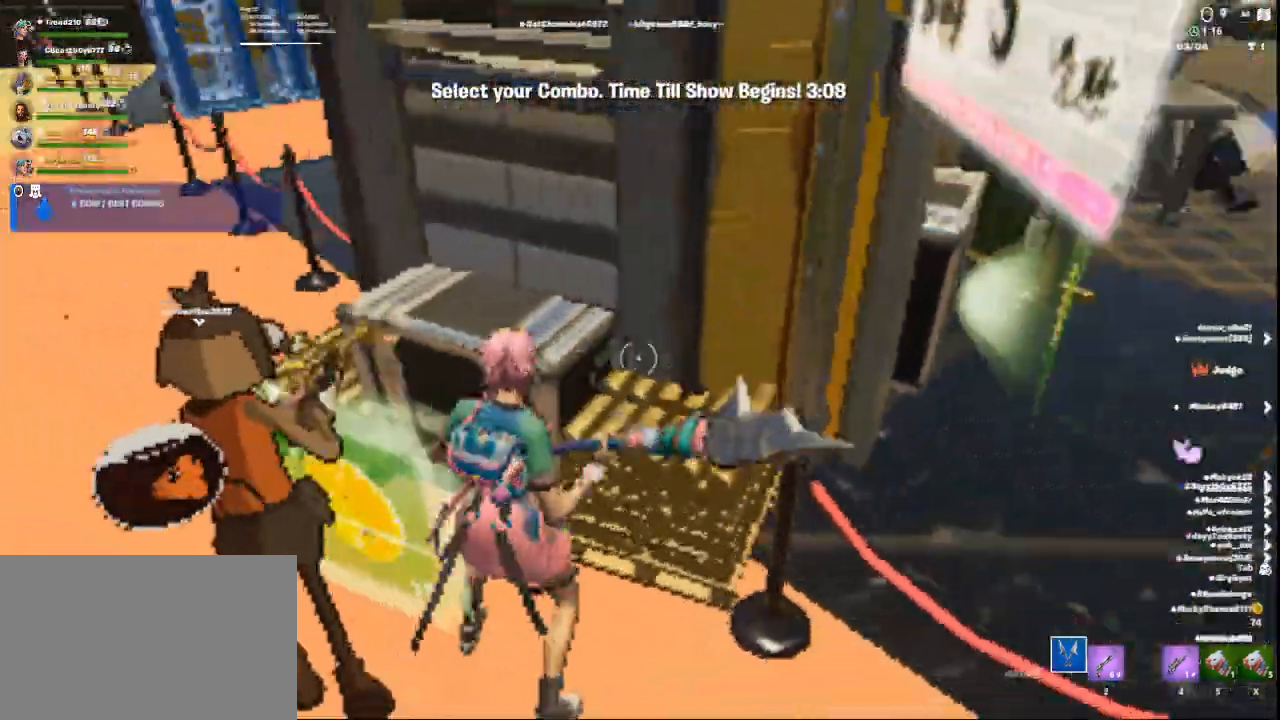
{"keys": ["d", "w"], "mouse": [], "events": [[83, "space", "down"], [250, "s", "up"], [250, "space", "up"], [459, "w", "down"]]}
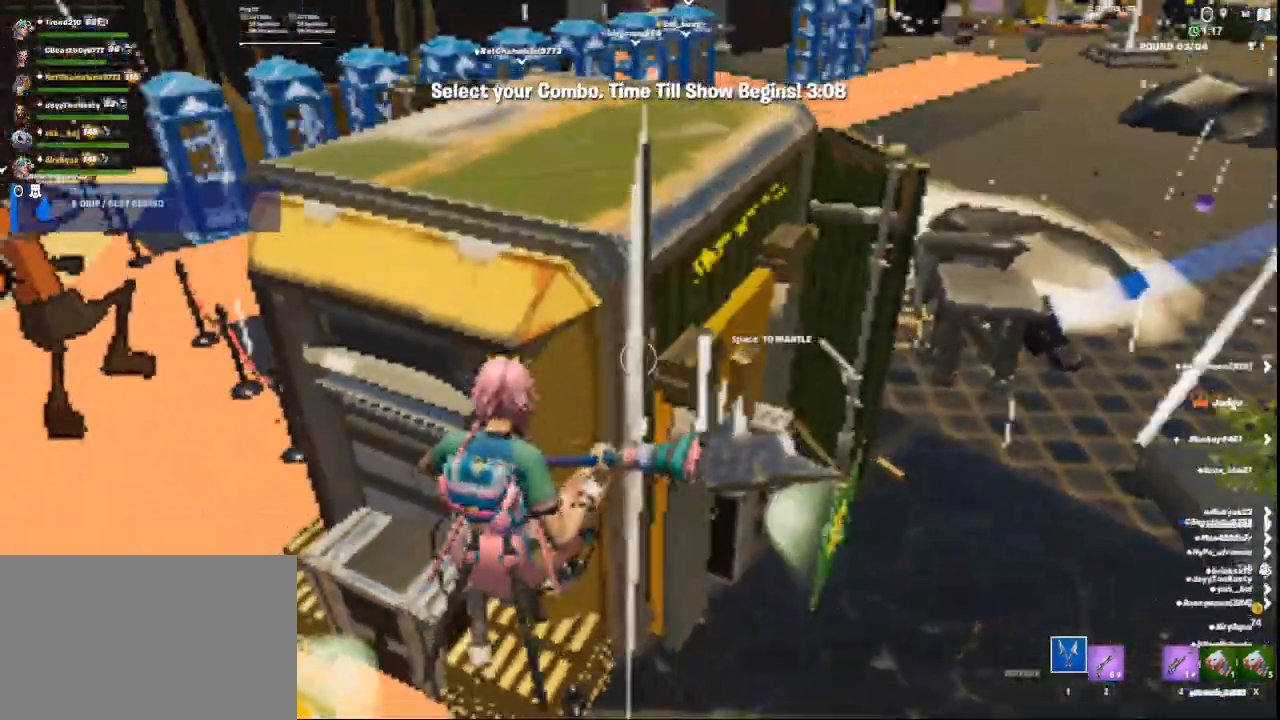
{"keys": ["d"], "mouse": [], "events": [[334, "w", "up"]]}
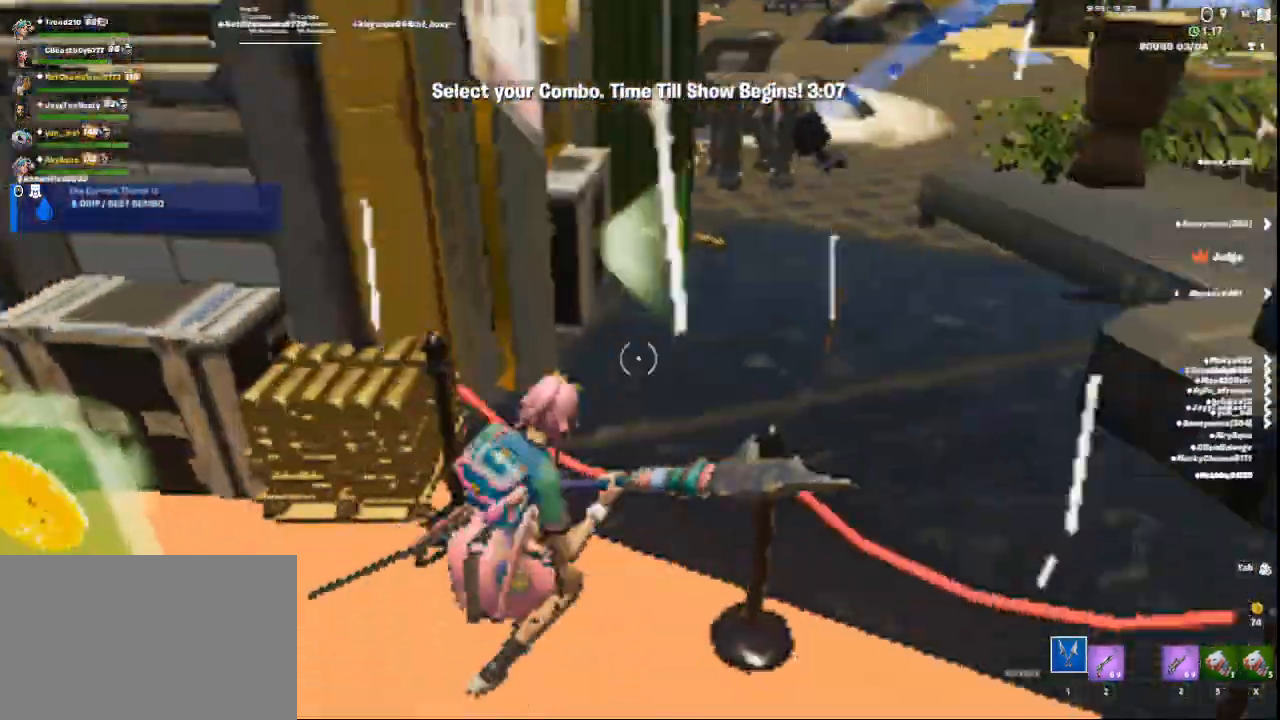
{"keys": ["w"], "mouse": [], "events": [[167, "space", "down"], [208, "w", "down"], [292, "space", "up"], [375, "d", "up"]]}
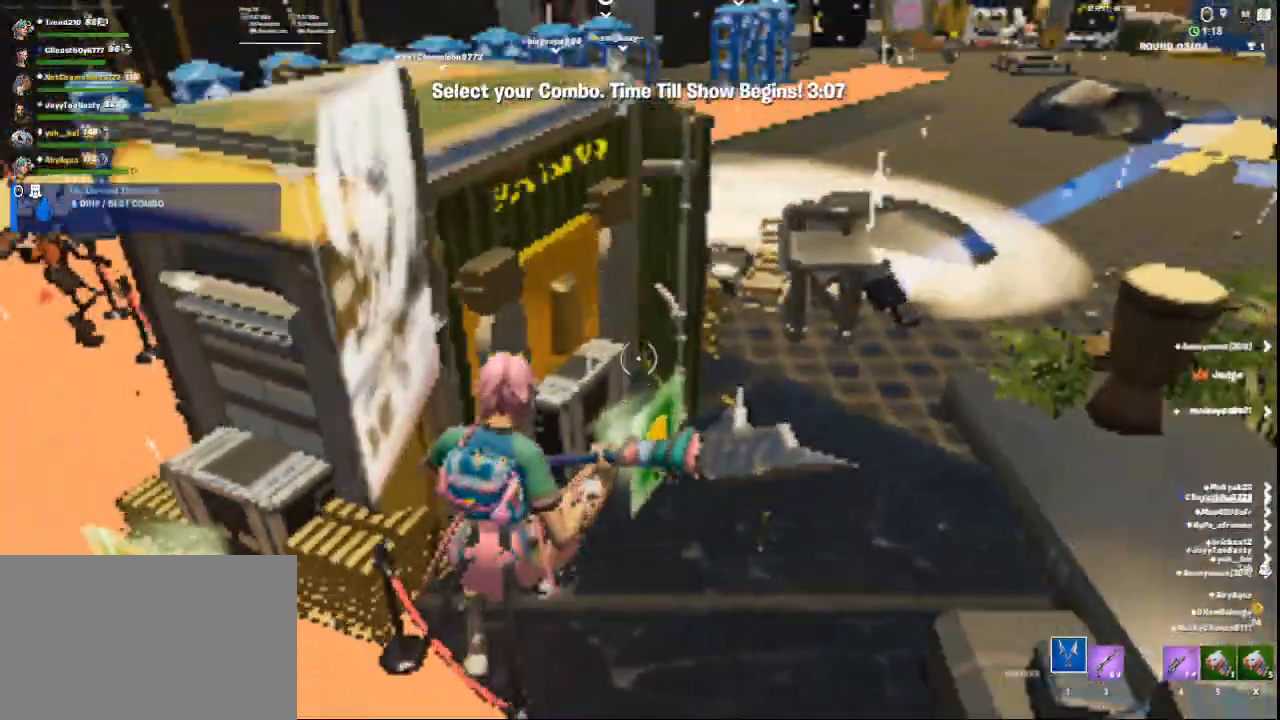
{"keys": ["w"], "mouse": [], "events": []}
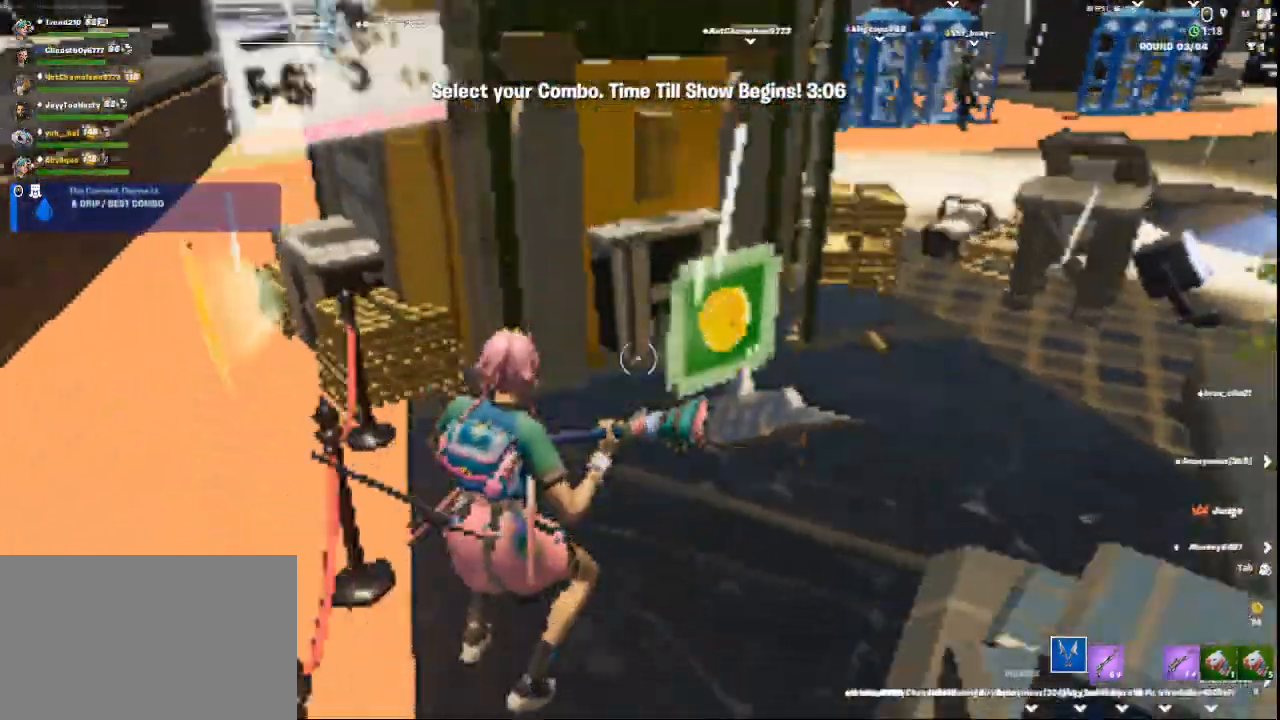
{"keys": ["w"], "mouse": [], "events": [[417, "e", "down"], [500, "e", "up"]]}
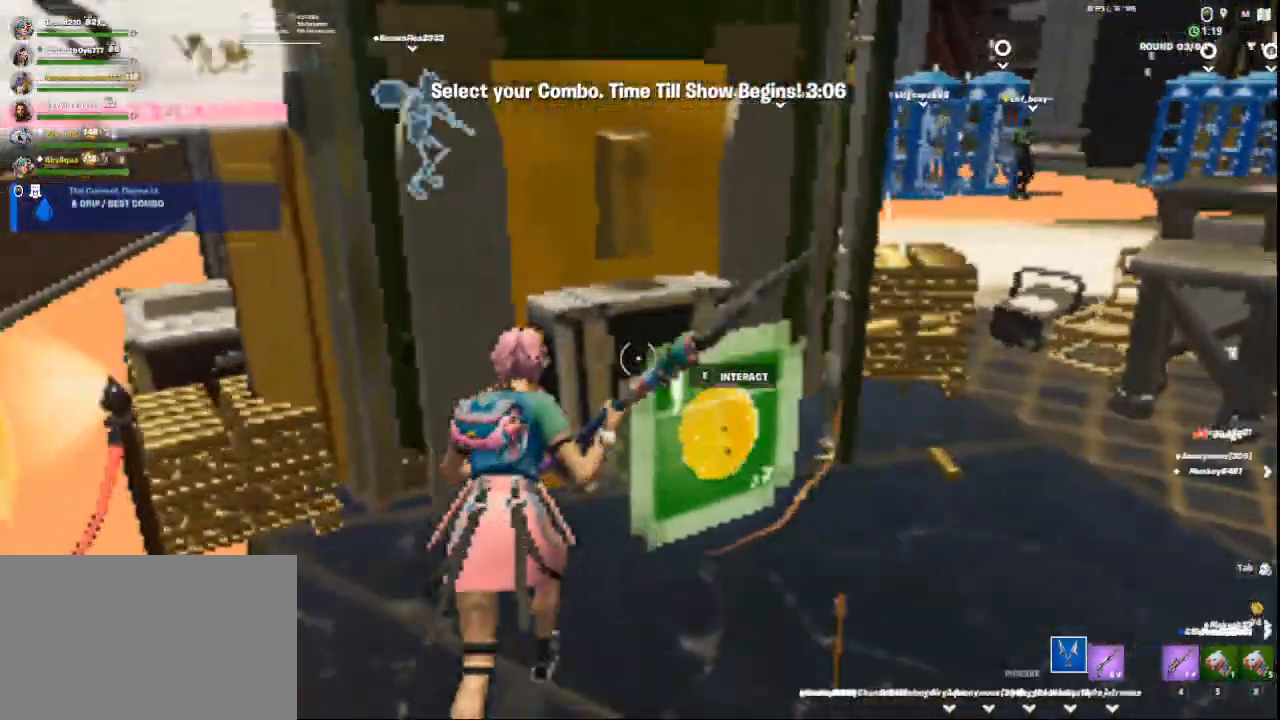
{"keys": ["d"], "mouse": [], "events": [[251, "d", "down"], [376, "w", "up"]]}
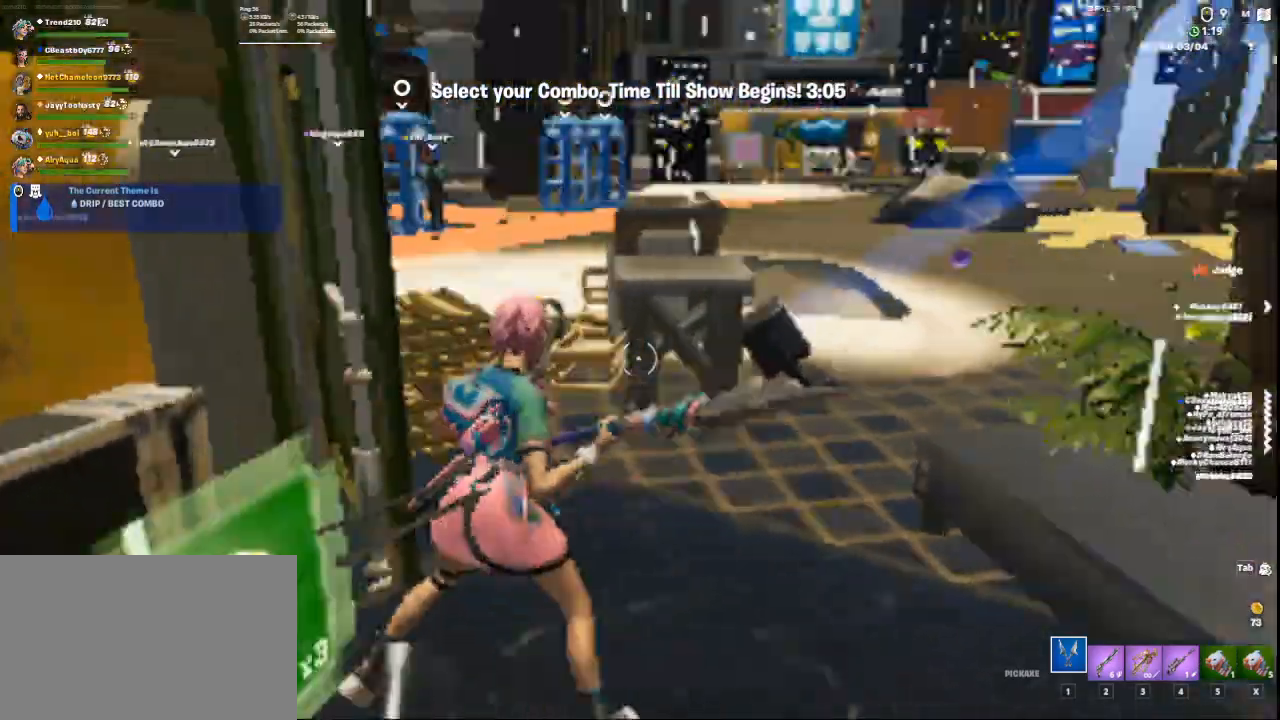
{"keys": ["a"], "mouse": [], "events": [[83, "d", "up"], [125, "d", "down"], [167, "d", "up"], [250, "a", "down"]]}
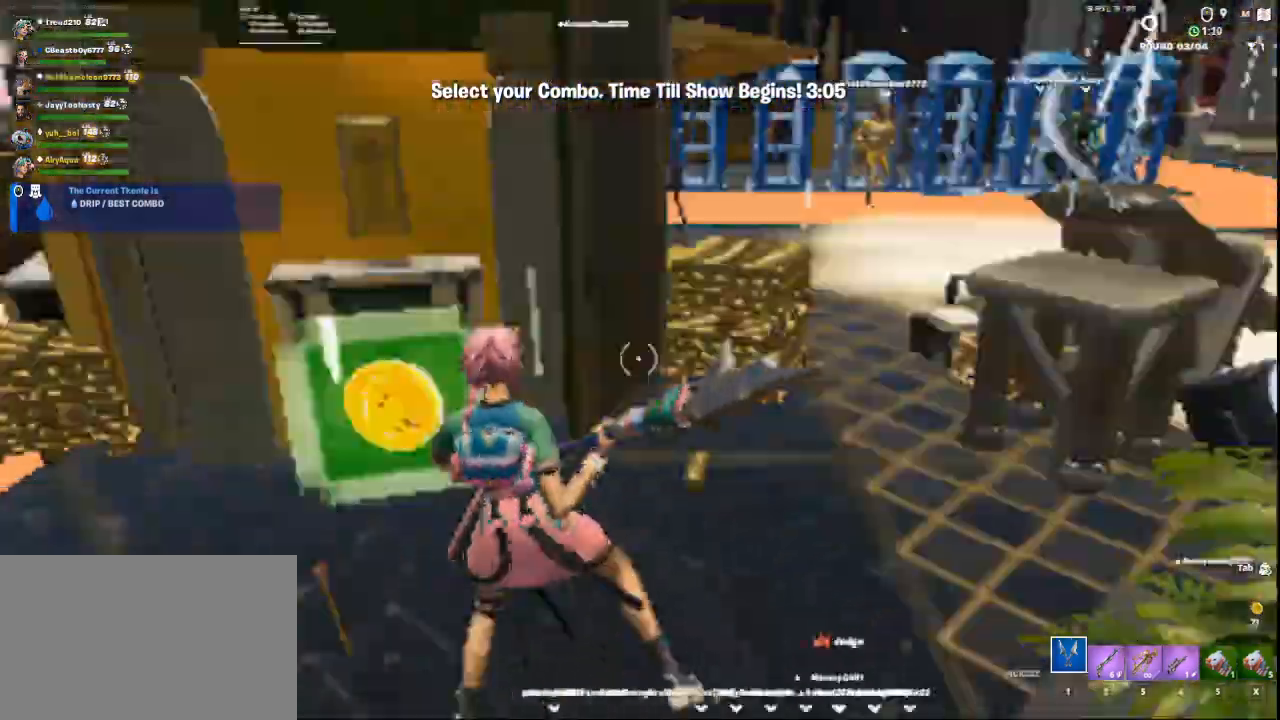
{"keys": ["w"], "mouse": [], "events": [[42, "3", "down"], [209, "w", "down"], [250, "3", "up"], [250, "a", "up"]]}
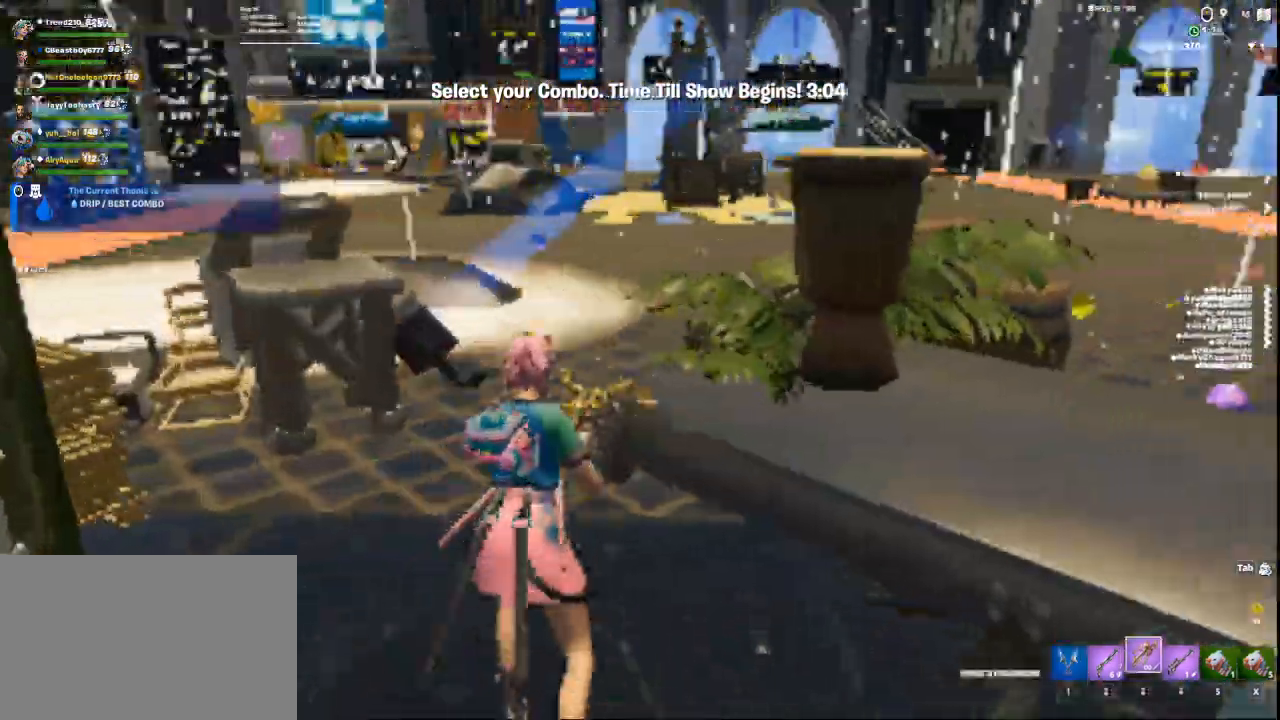
{"keys": ["w"], "mouse": [], "events": [[83, "space", "down"], [167, "1", "down"], [250, "space", "up"], [292, "1", "up"], [417, "2", "down"], [500, "2", "up"]]}
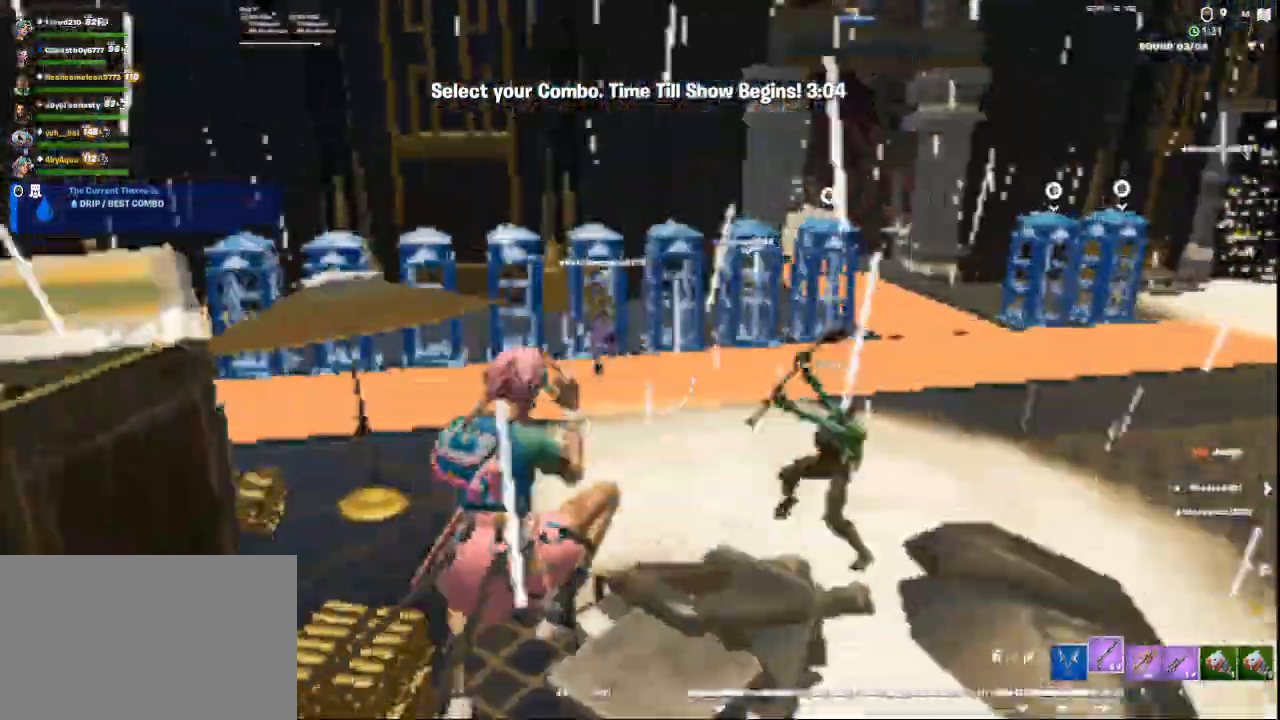
{"keys": ["1", "w"], "mouse": [], "events": [[209, "3", "down"], [417, "3", "up"], [459, "1", "down"]]}
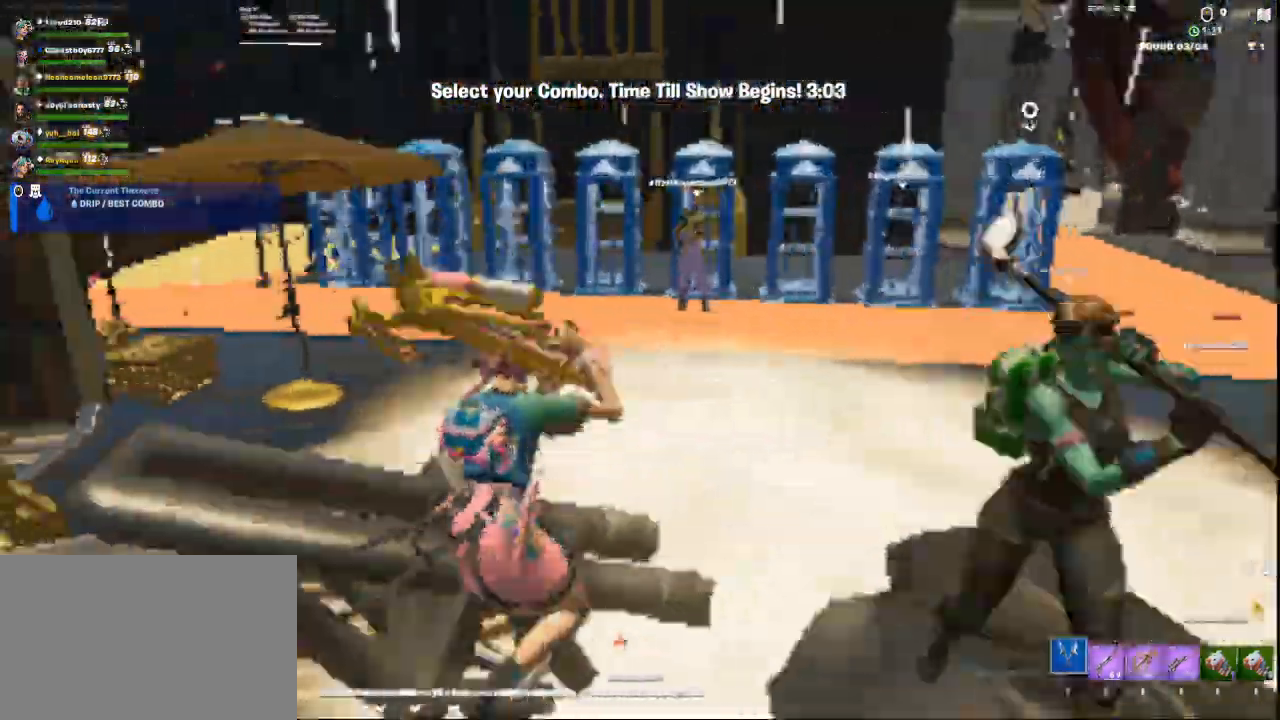
{"keys": ["d"], "mouse": [], "events": [[41, "1", "up"], [41, "w", "up"], [208, "d", "down"]]}
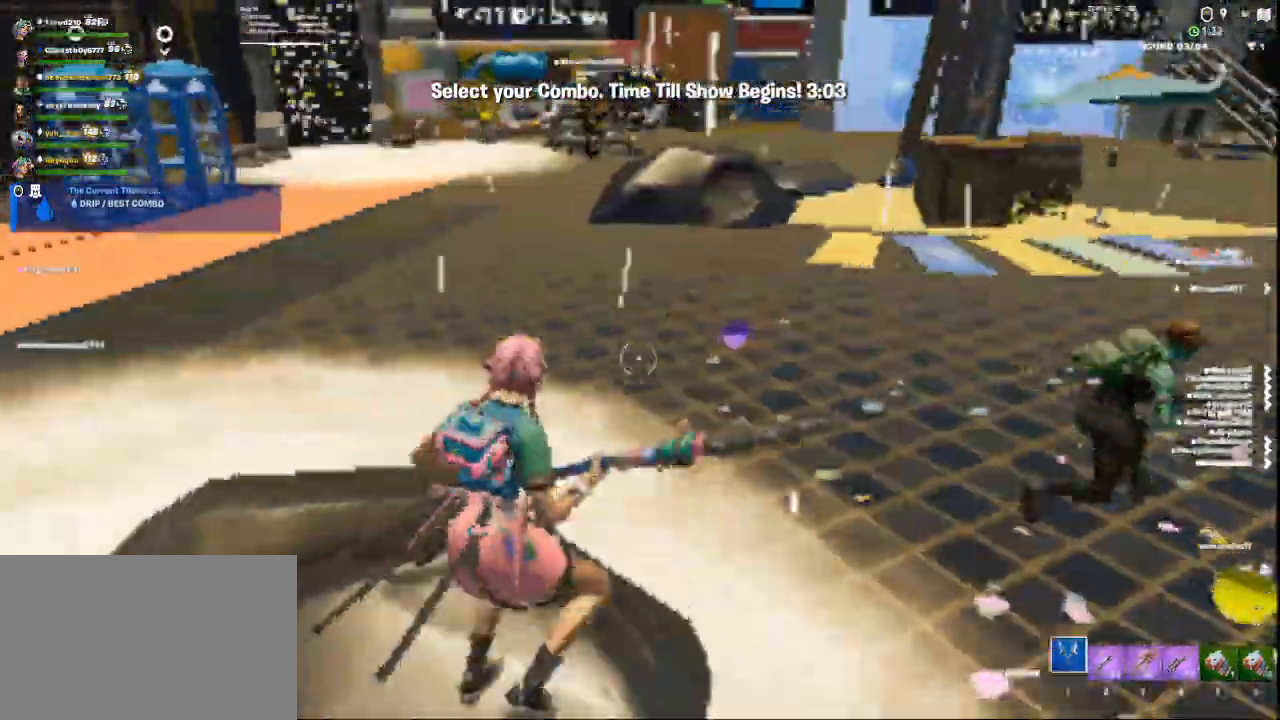
{"keys": ["w"], "mouse": [], "events": [[125, "w", "down"], [459, "d", "up"]]}
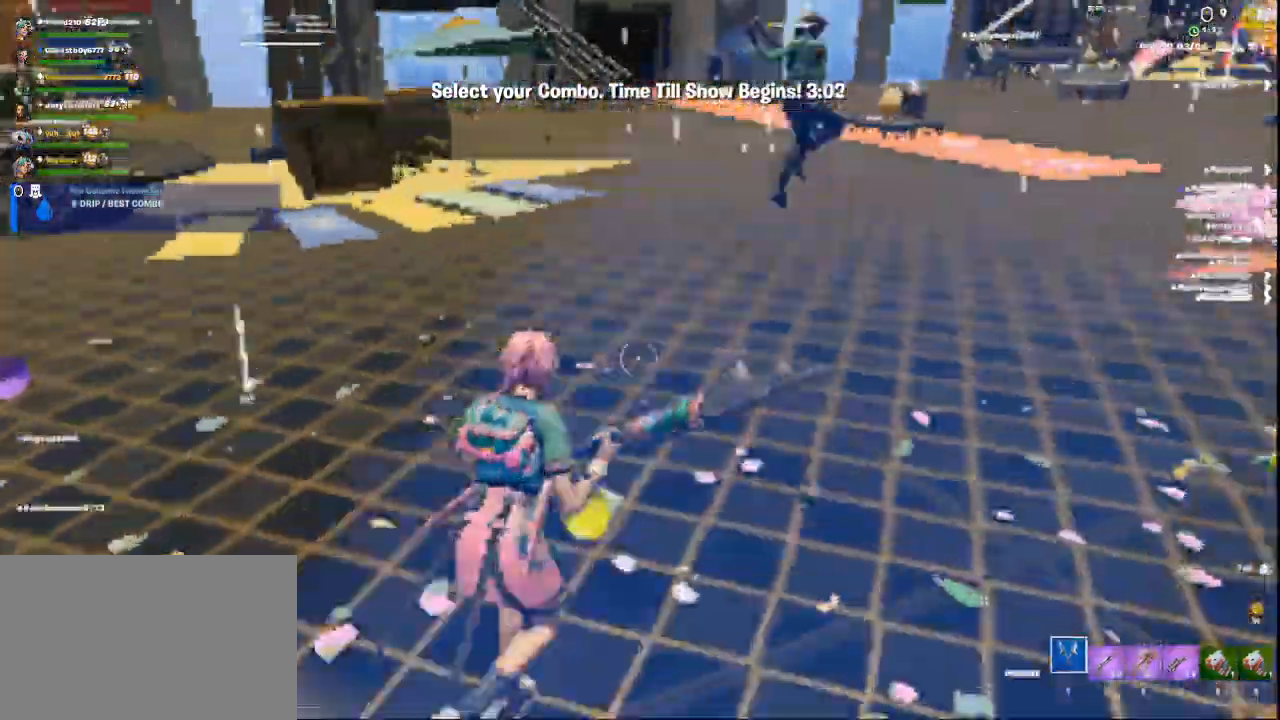
{"keys": ["w"], "mouse": [], "events": []}
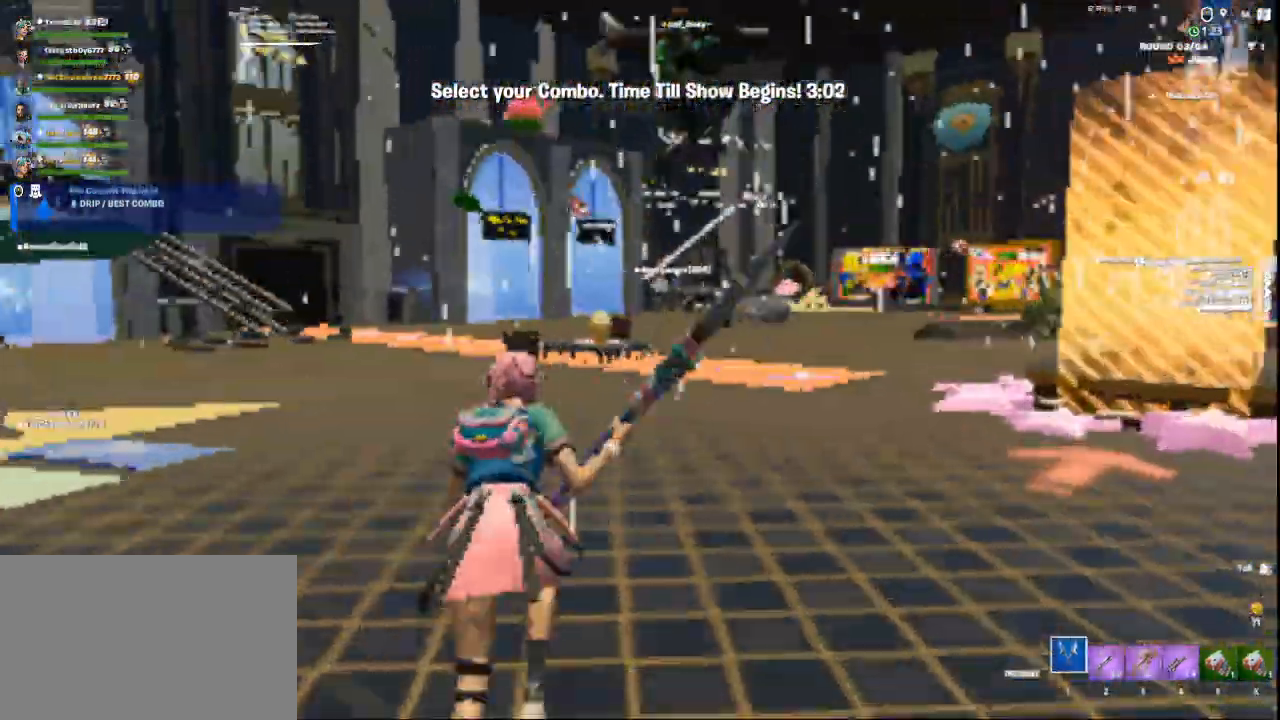
{"keys": ["w"], "mouse": [], "events": [[251, "d", "down"], [376, "d", "up"]]}
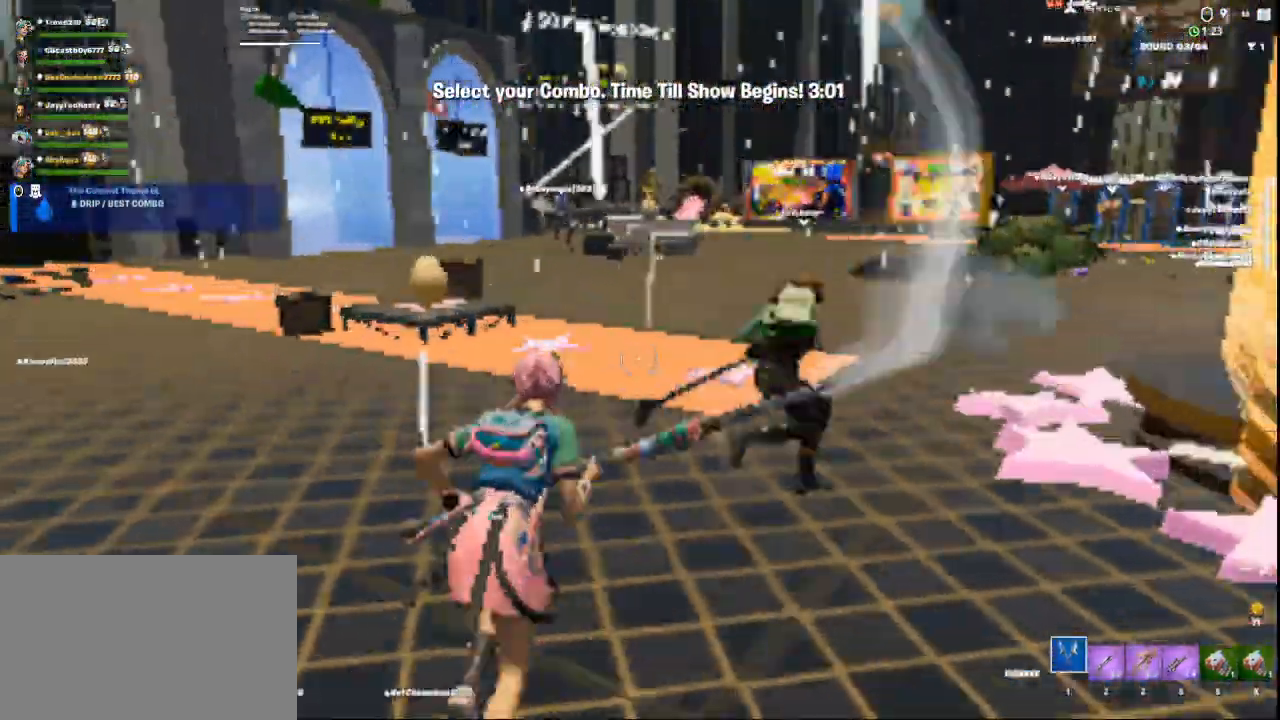
{"keys": ["w"], "mouse": [], "events": [[250, "w", "up"], [375, "w", "down"]]}
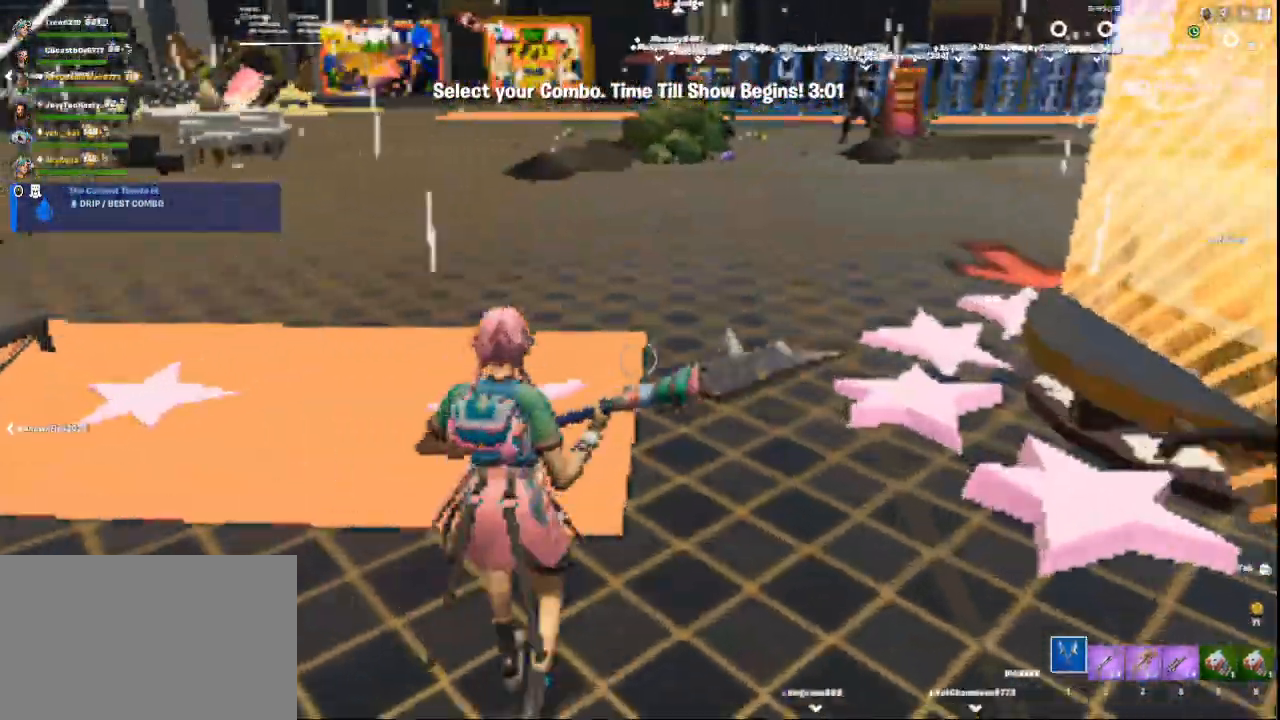
{"keys": ["w"], "mouse": [], "events": [[42, "d", "down"], [209, "d", "up"]]}
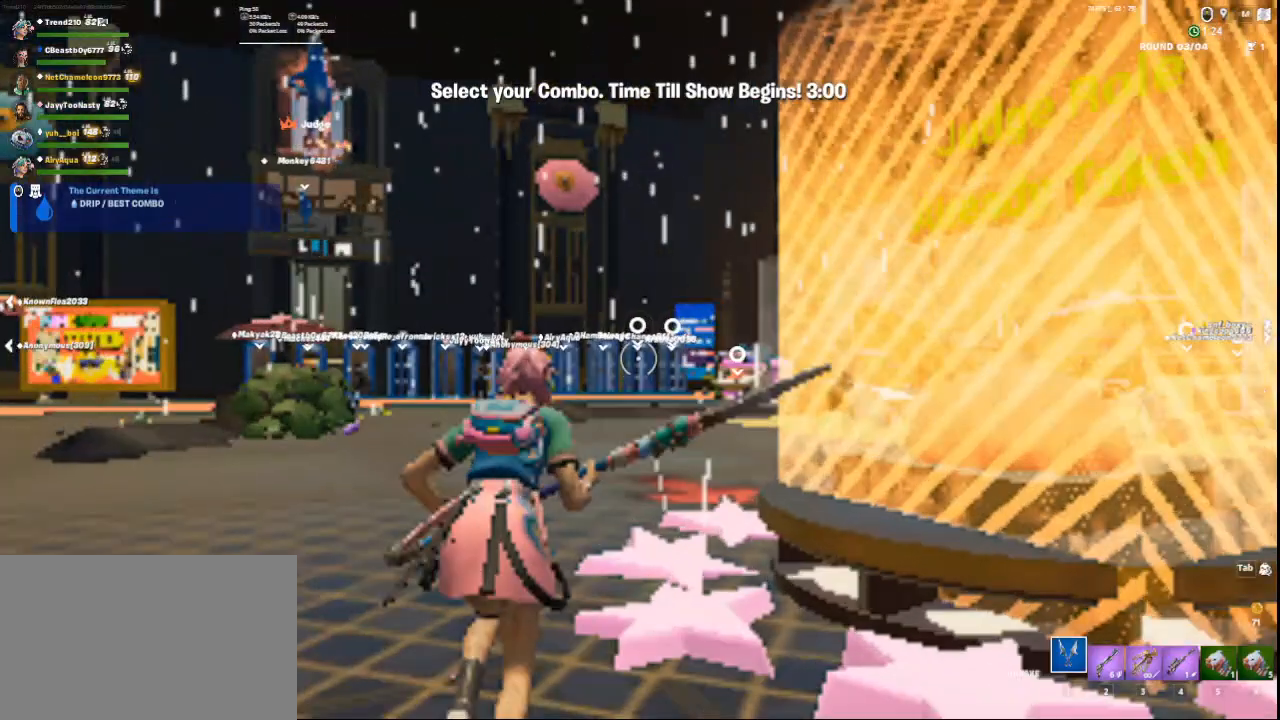
{"keys": ["c", "w"], "mouse": [], "events": [[83, "c", "down"]]}
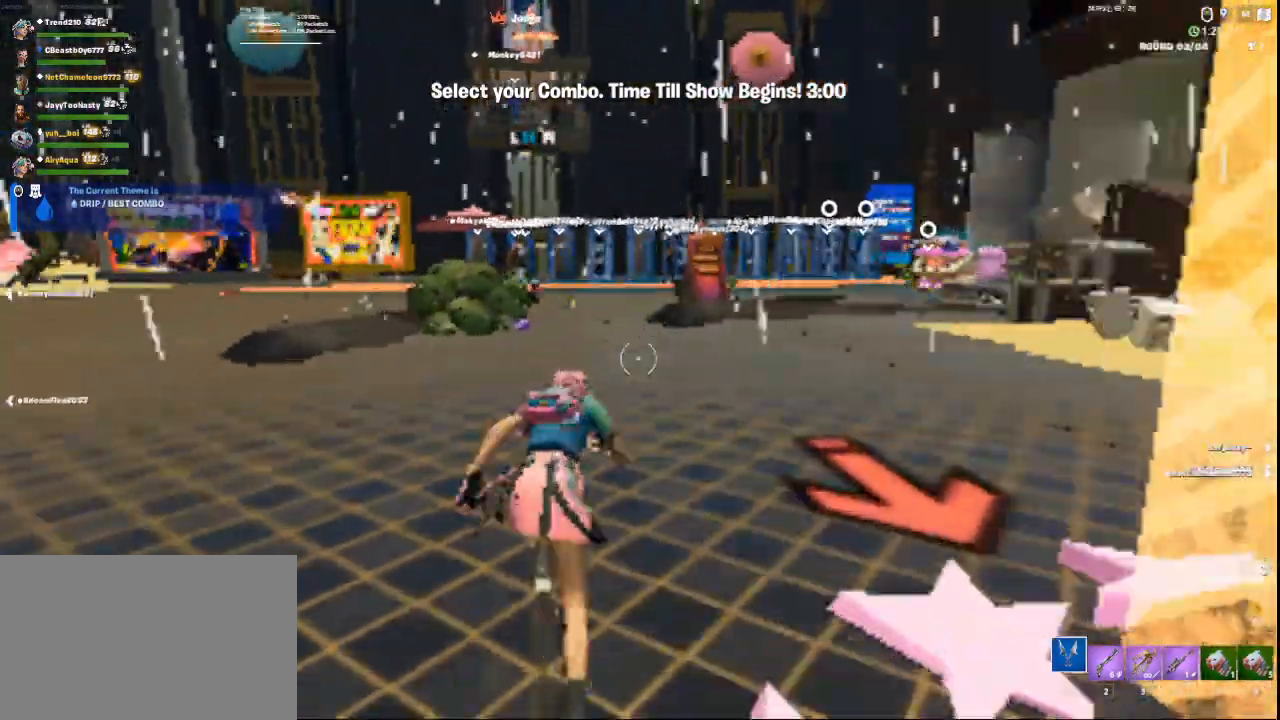
{"keys": ["a", "w"], "mouse": [], "events": [[376, "a", "down"], [459, "c", "up"]]}
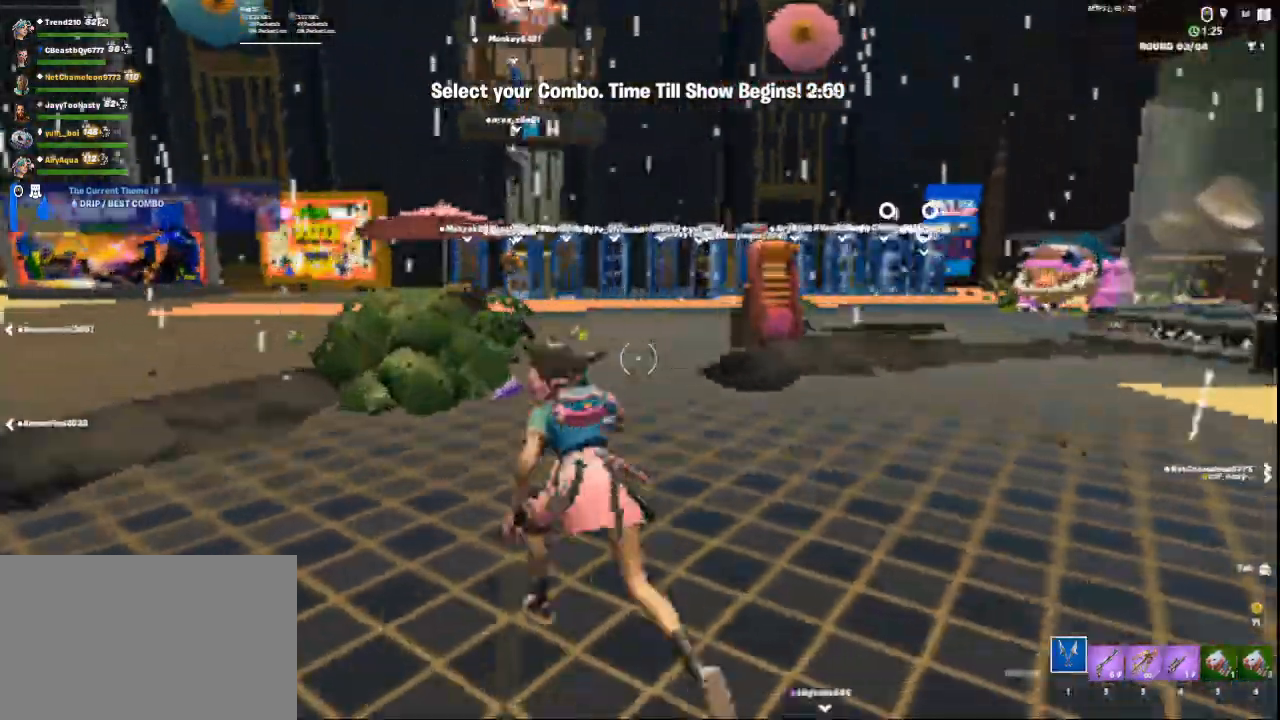
{"keys": ["w"], "mouse": [], "events": [[83, "a", "up"]]}
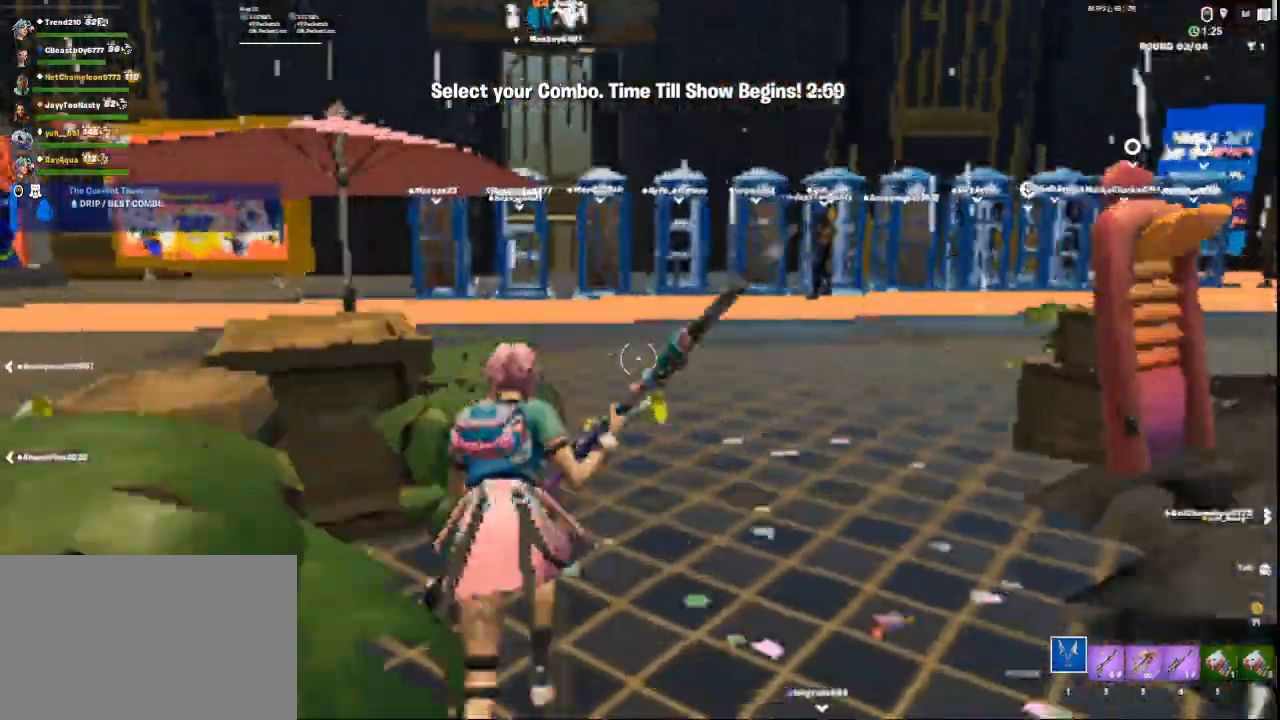
{"keys": ["w"], "mouse": [], "events": [[250, "d", "down"], [334, "d", "up"]]}
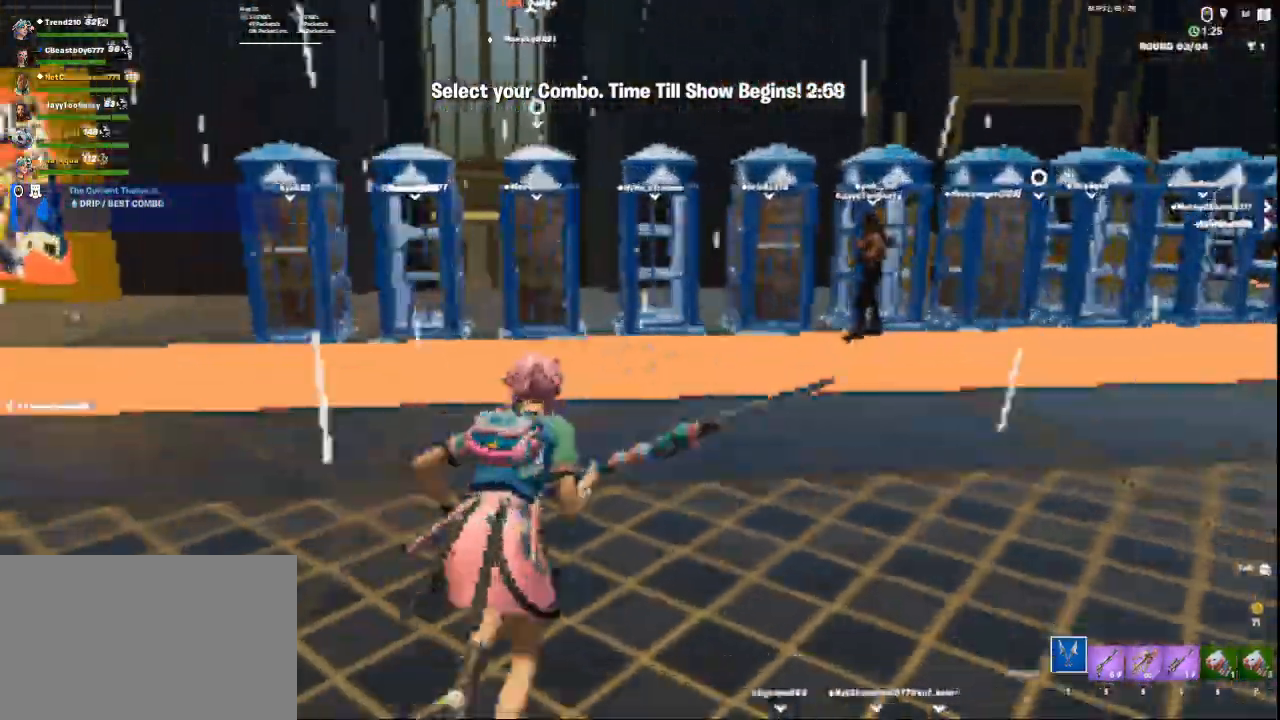
{"keys": [], "mouse": [], "events": [[167, "d", "down"], [292, "d", "up"], [292, "w", "up"]]}
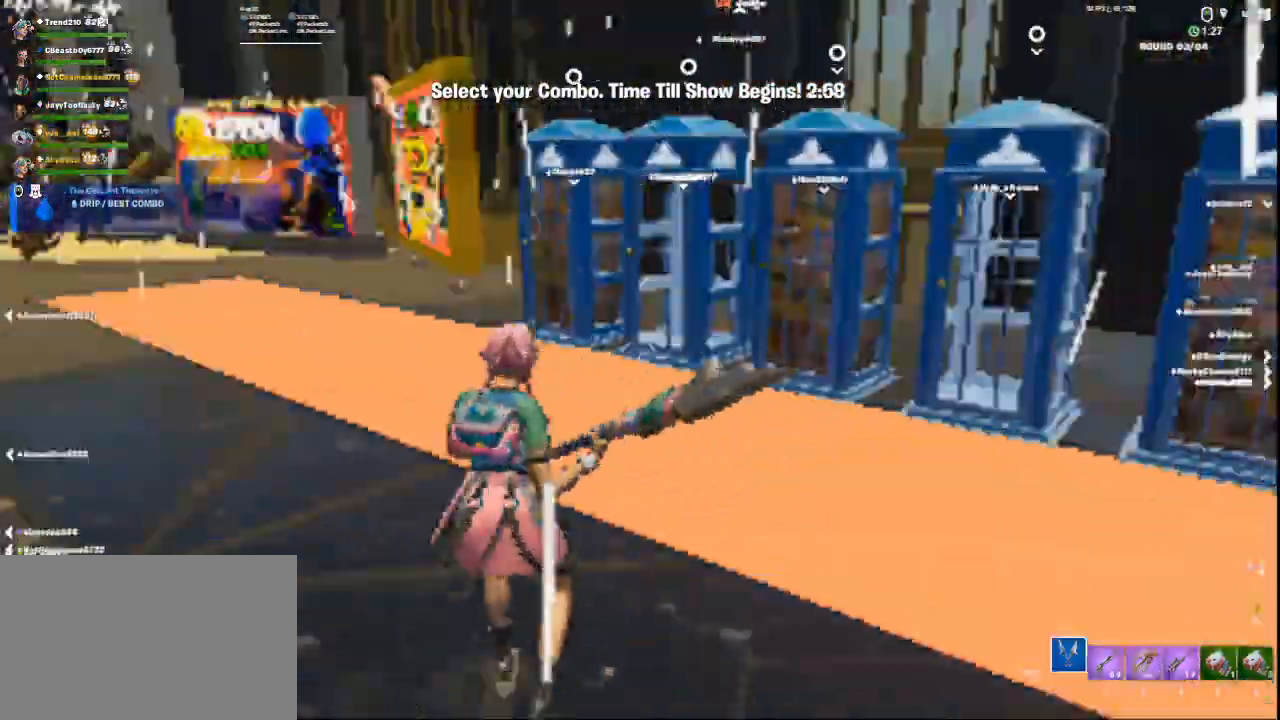
{"keys": ["w"], "mouse": [], "events": [[84, "a", "down"], [209, "w", "down"], [334, "a", "up"]]}